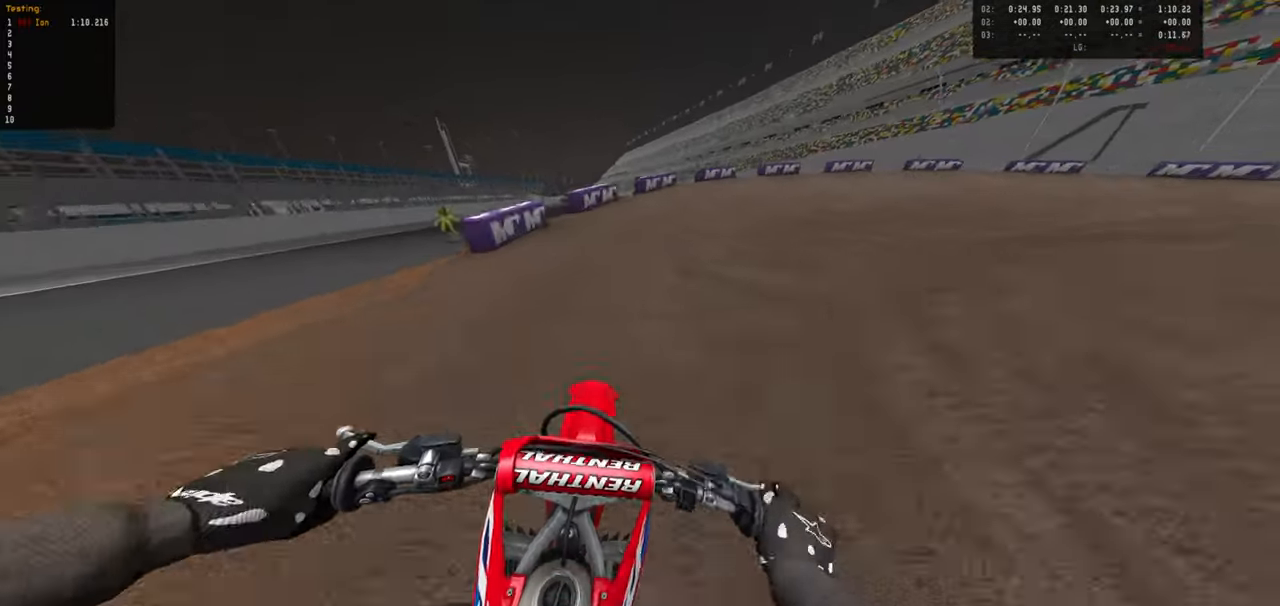
Gameplay with a controller (PlayStation layout); each line is a JSON object with the inputs held at the frame after it. "events" lists button and stick changes between this image and that frame as [ms after this image, input, new state], when the widget could be followed in between.
{"buttons": [], "left_stick": "right", "right_stick": "center", "events": [[100, "R2", "up"], [150, "left_stick", "right"], [183, "R2", "down"], [283, "R2", "up"]]}
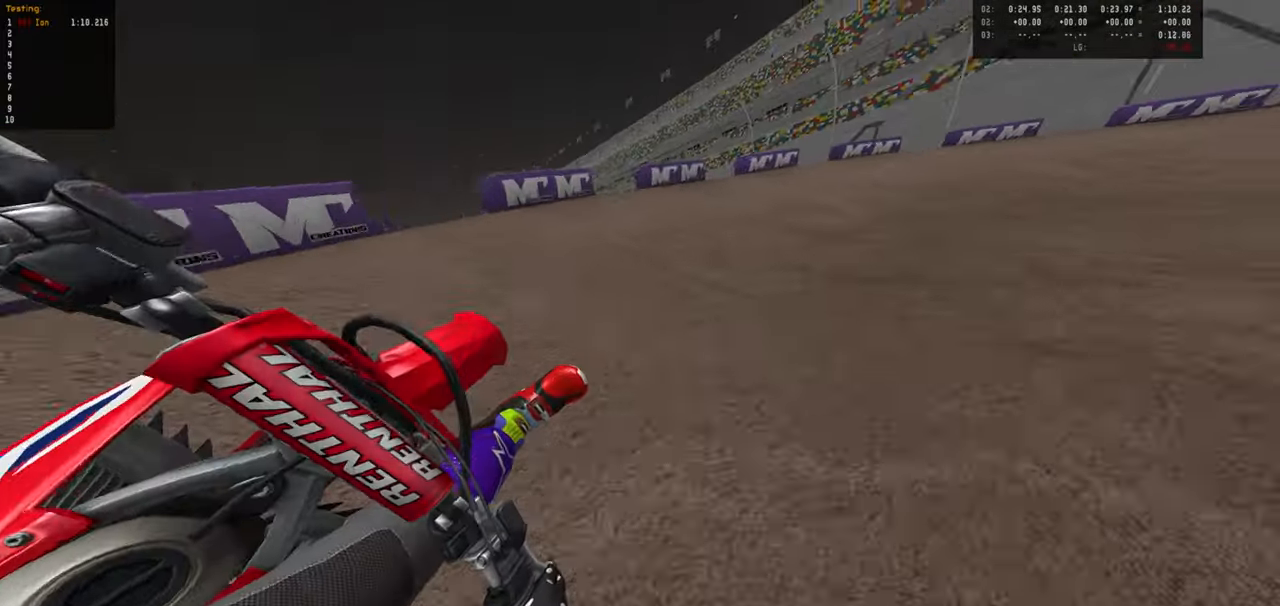
{"buttons": ["R2"], "left_stick": "right", "right_stick": "center", "events": [[500, "R2", "down"]]}
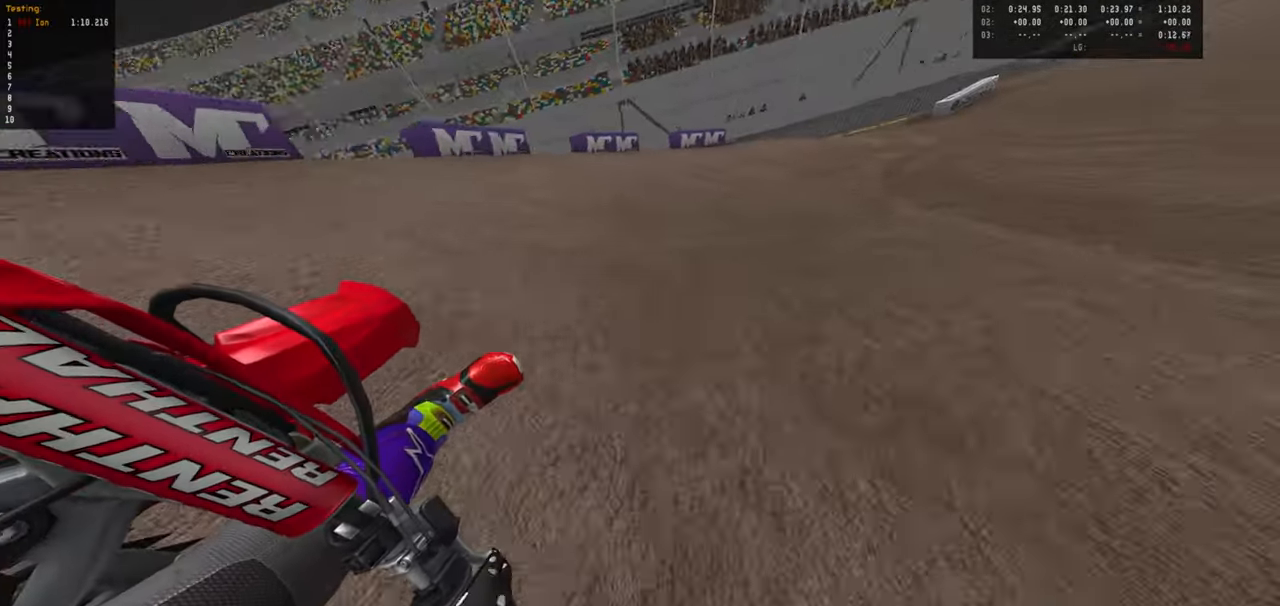
{"buttons": ["R2"], "left_stick": "center", "right_stick": "center", "events": [[16, "left_stick", "center"], [166, "left_stick", "right"], [233, "left_stick", "center"], [366, "left_stick", "down-right"], [433, "left_stick", "center"]]}
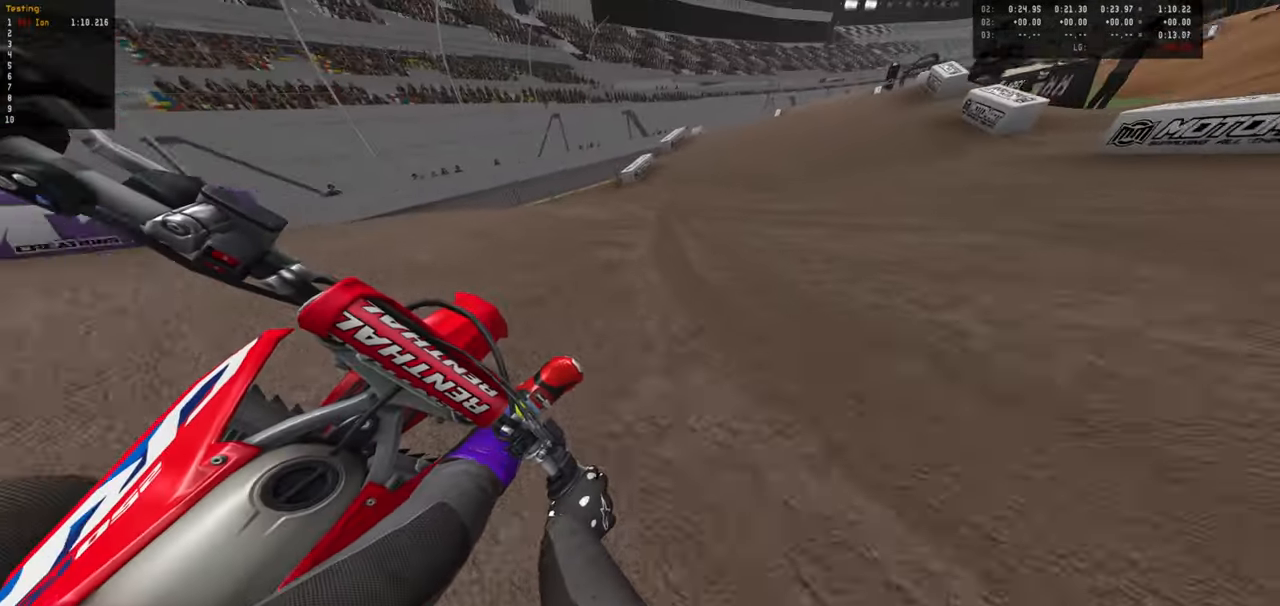
{"buttons": ["R2"], "left_stick": "center", "right_stick": "center", "events": [[233, "left_stick", "down-left"], [316, "left_stick", "center"]]}
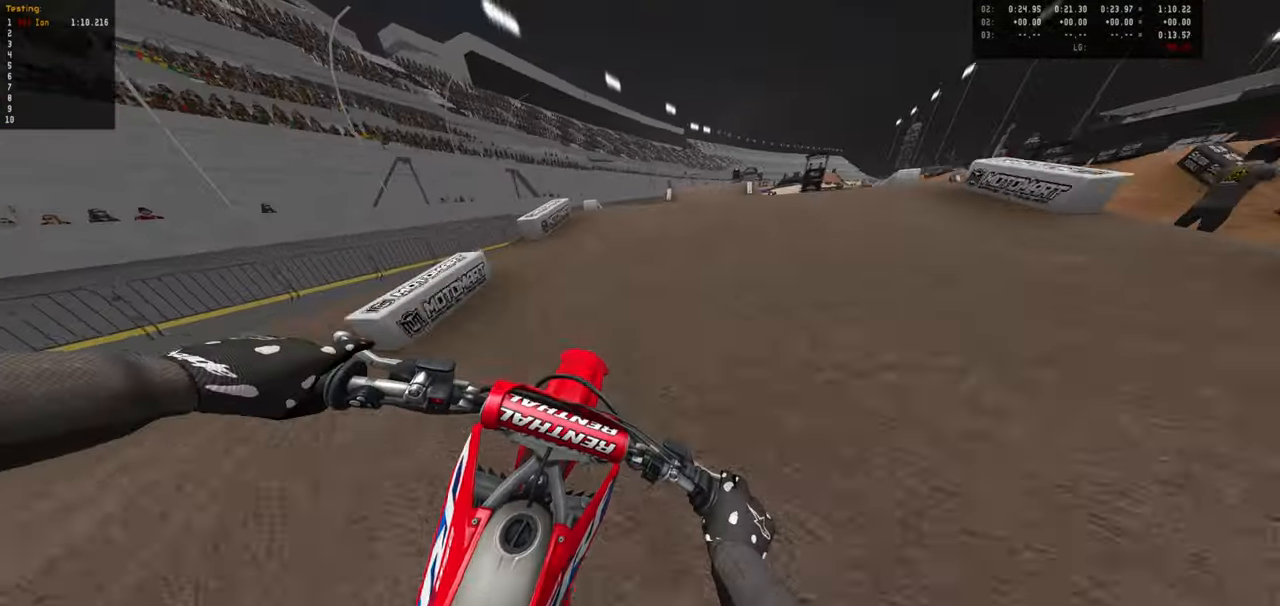
{"buttons": [], "left_stick": "down", "right_stick": "center", "events": [[150, "R2", "up"], [166, "left_stick", "down"], [216, "left_stick", "center"], [266, "R2", "down"], [300, "left_stick", "down"], [383, "R2", "up"]]}
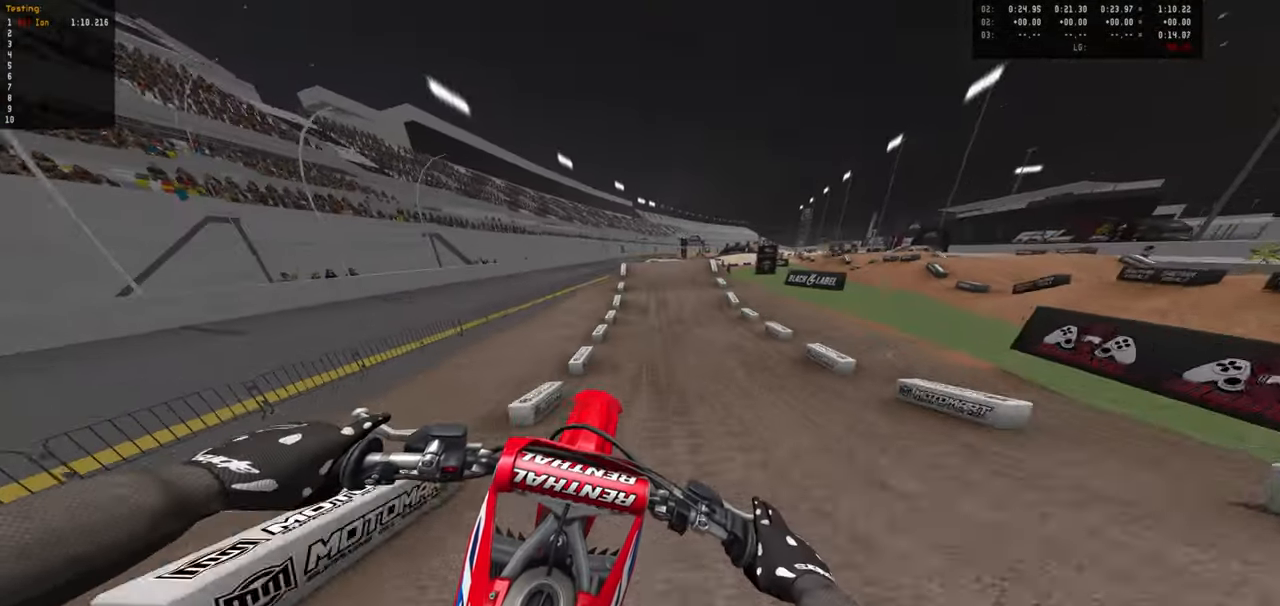
{"buttons": [], "left_stick": "center", "right_stick": "center", "events": [[50, "left_stick", "center"]]}
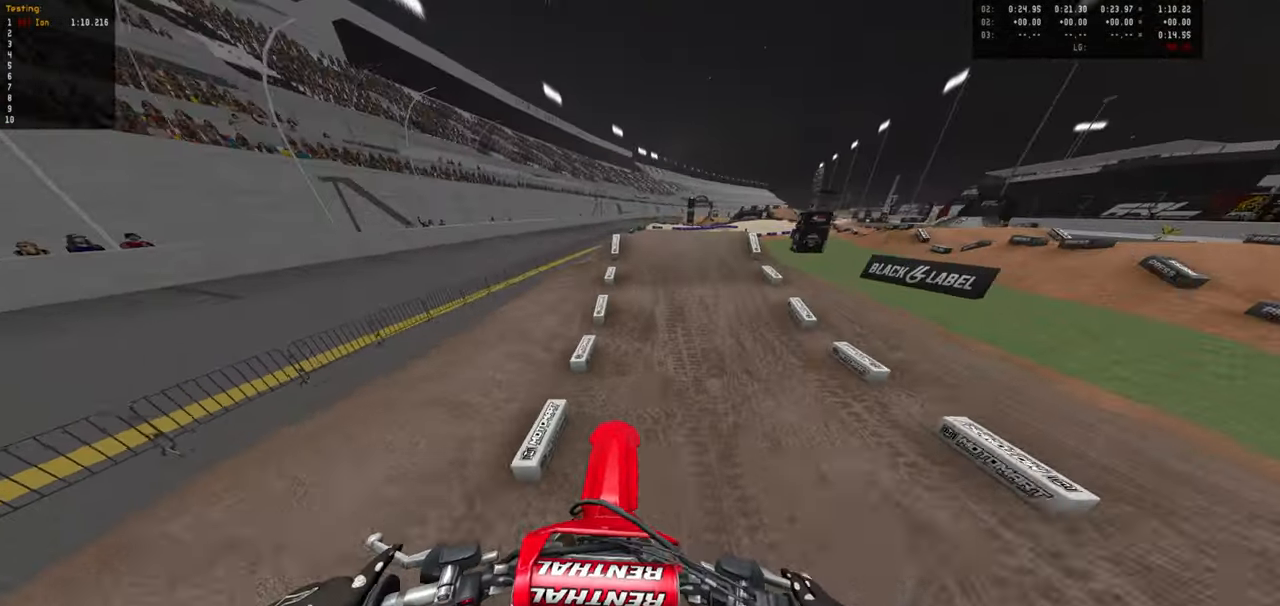
{"buttons": ["R2"], "left_stick": "center", "right_stick": "center", "events": [[367, "R2", "down"]]}
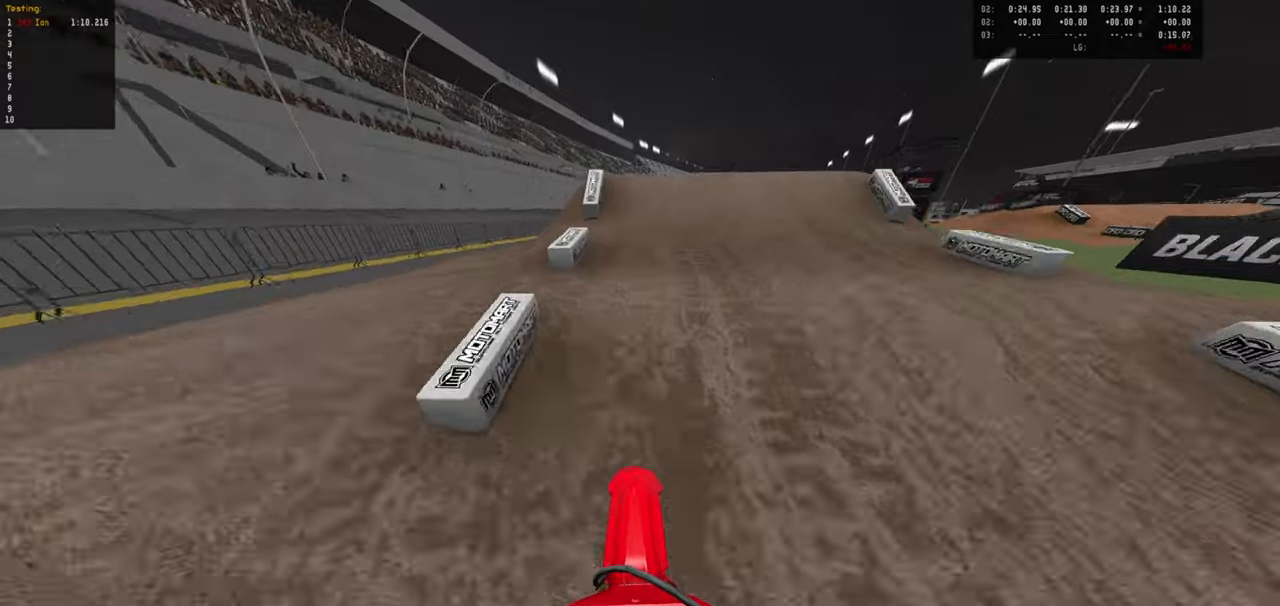
{"buttons": ["L2"], "left_stick": "down", "right_stick": "center", "events": [[217, "R2", "up"], [450, "left_stick", "down"], [467, "L2", "down"]]}
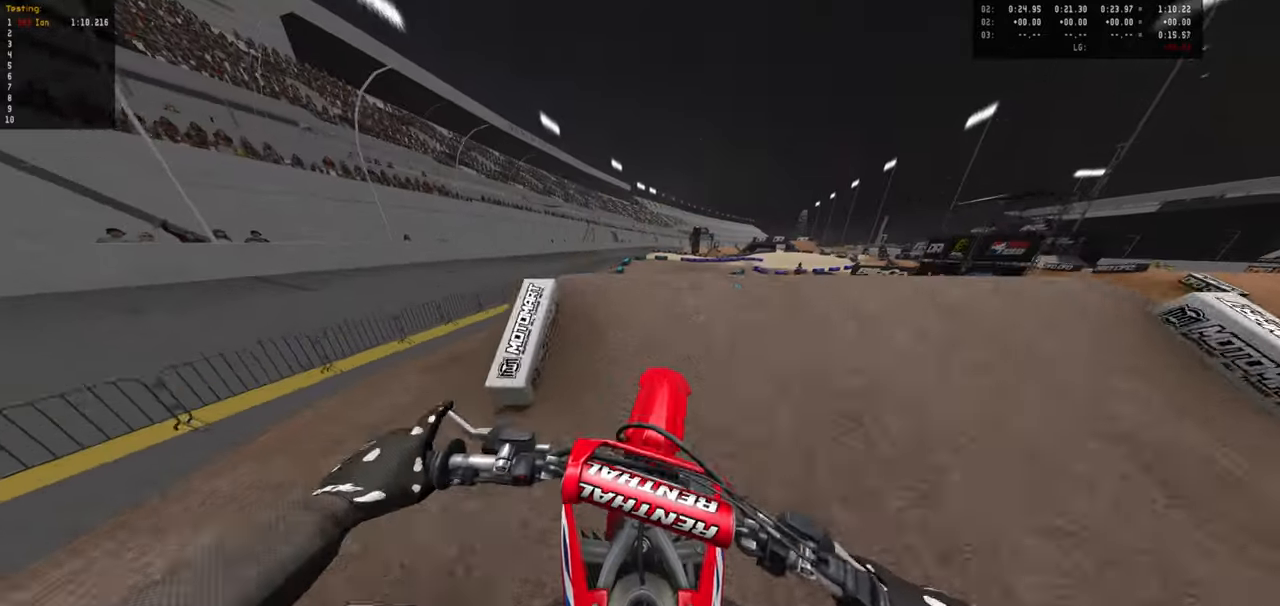
{"buttons": ["R2"], "left_stick": "center", "right_stick": "center", "events": [[150, "R2", "down"], [167, "L2", "up"], [467, "left_stick", "center"]]}
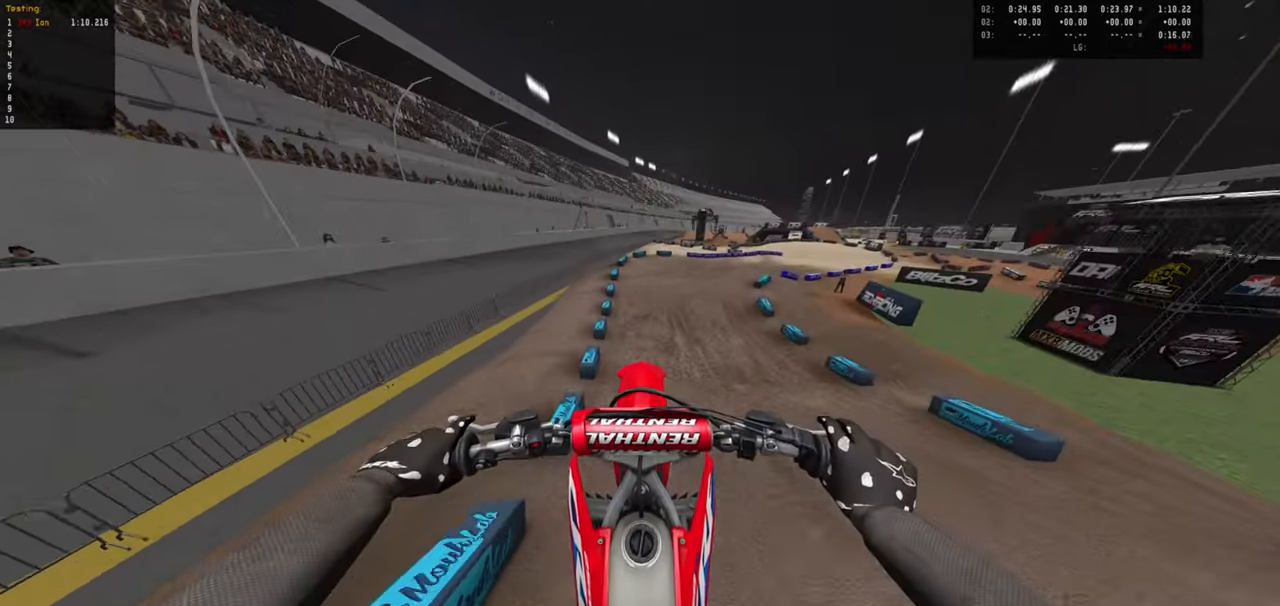
{"buttons": ["R2"], "left_stick": "up-right", "right_stick": "center", "events": [[183, "R2", "up"], [317, "left_stick", "right"], [450, "left_stick", "up-right"], [467, "R2", "down"]]}
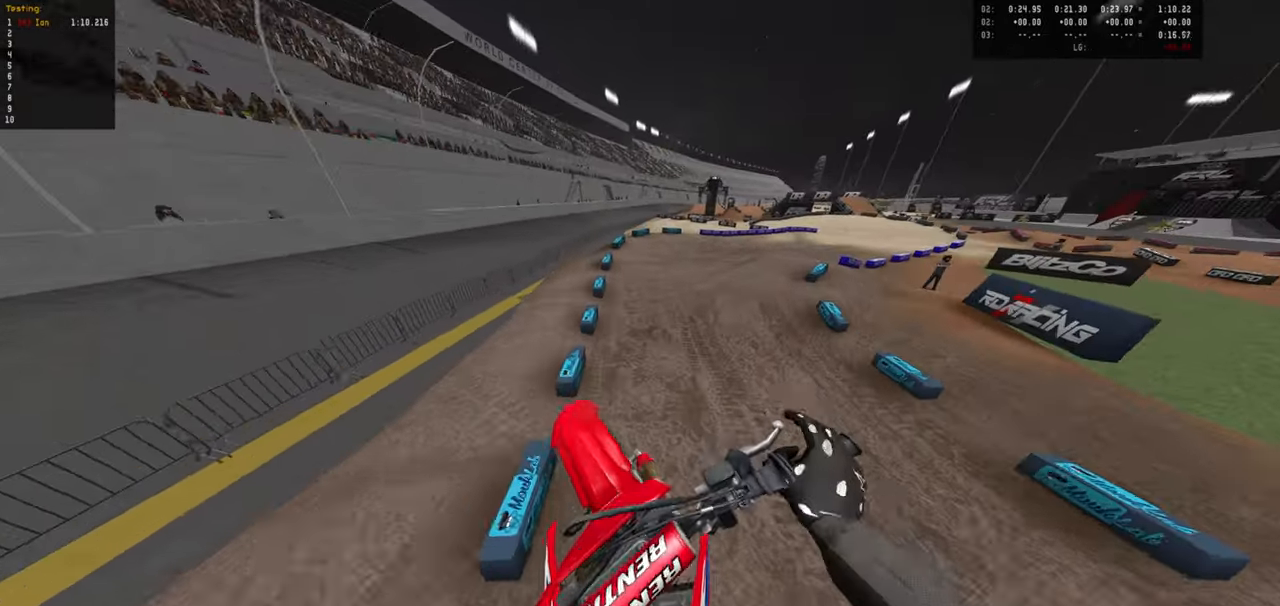
{"buttons": ["R2"], "left_stick": "down-right", "right_stick": "center", "events": [[50, "left_stick", "up"], [317, "left_stick", "center"], [467, "left_stick", "down-right"]]}
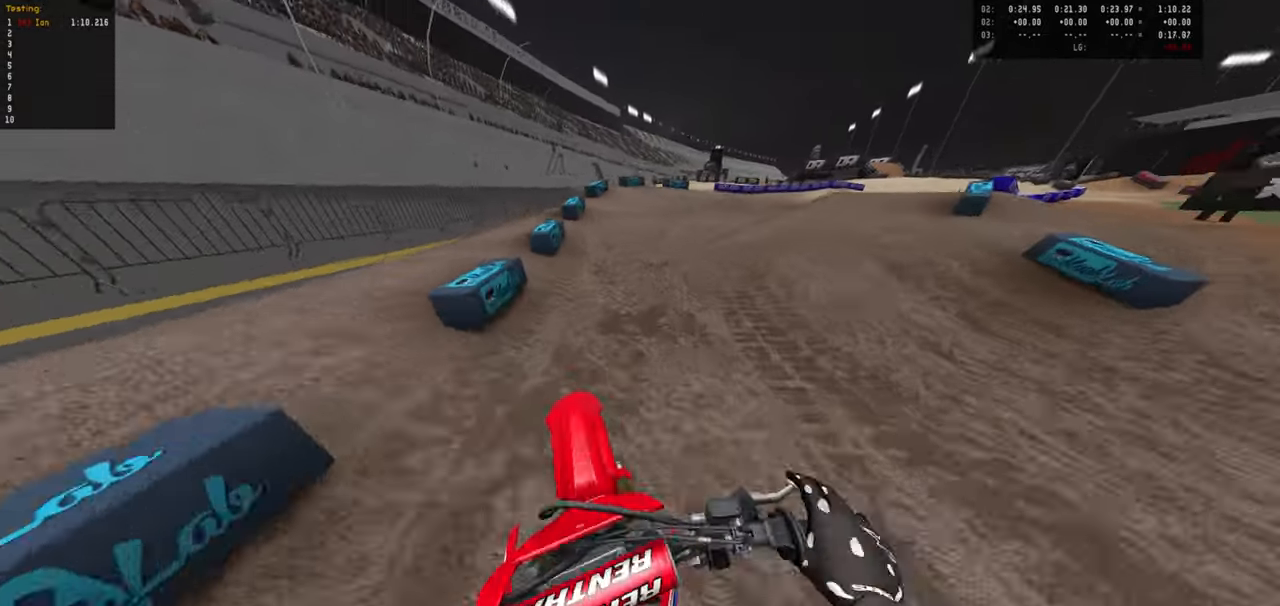
{"buttons": ["R2"], "left_stick": "center", "right_stick": "center", "events": [[17, "R2", "up"], [233, "left_stick", "center"], [367, "R2", "down"]]}
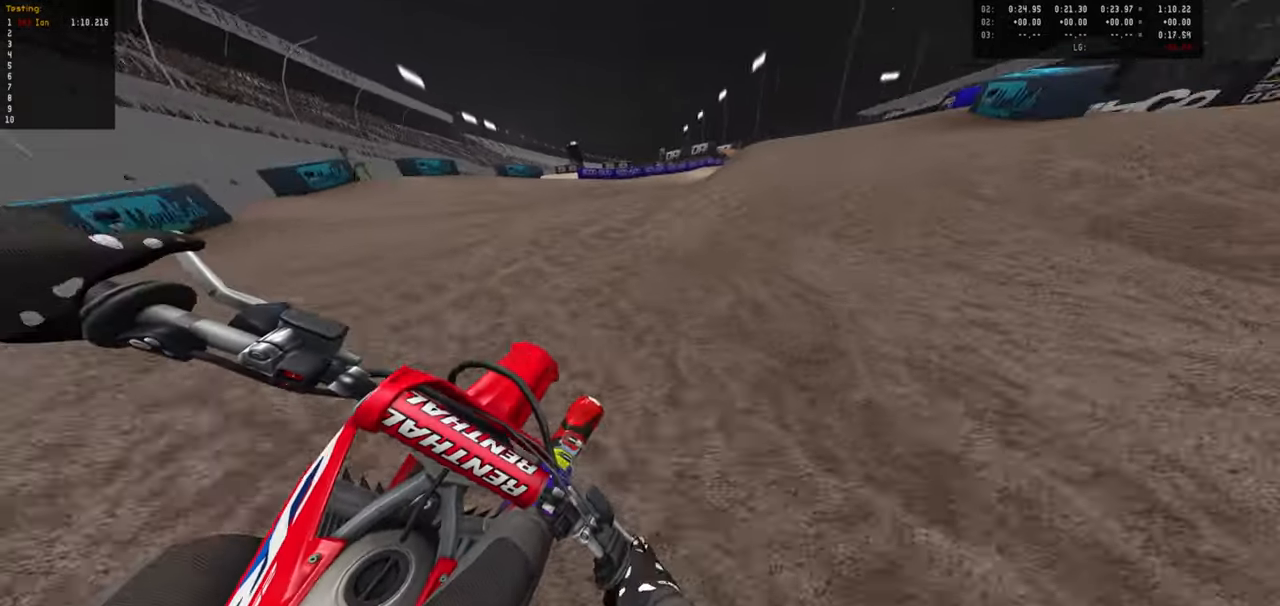
{"buttons": [], "left_stick": "down", "right_stick": "center", "events": [[17, "R2", "up"], [83, "R2", "down"], [333, "R2", "up"], [500, "left_stick", "down"]]}
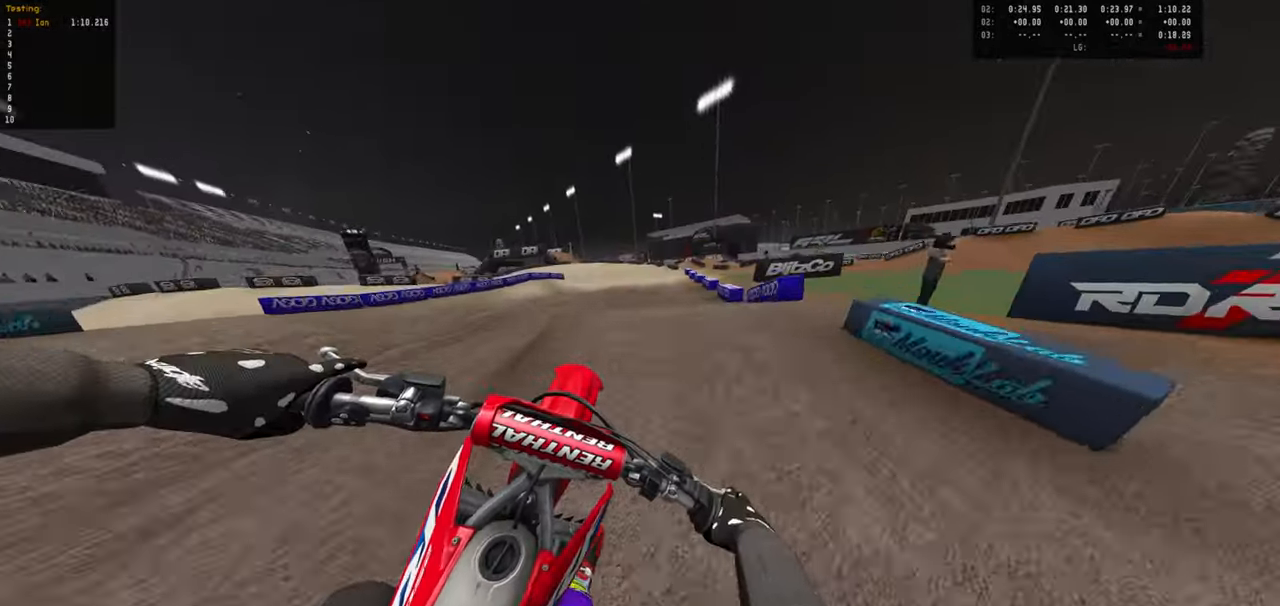
{"buttons": ["R2"], "left_stick": "center", "right_stick": "center", "events": [[100, "R2", "down"], [217, "R2", "up"], [283, "R2", "down"], [350, "left_stick", "center"]]}
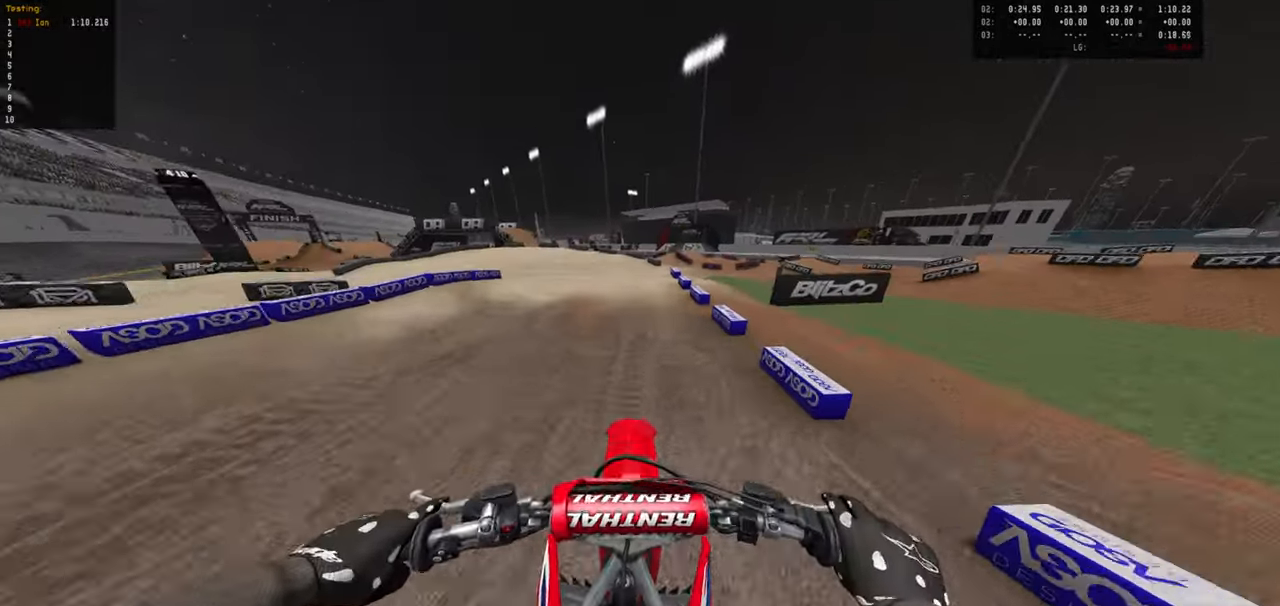
{"buttons": ["R2"], "left_stick": "left", "right_stick": "center", "events": [[167, "left_stick", "up-left"], [350, "left_stick", "left"]]}
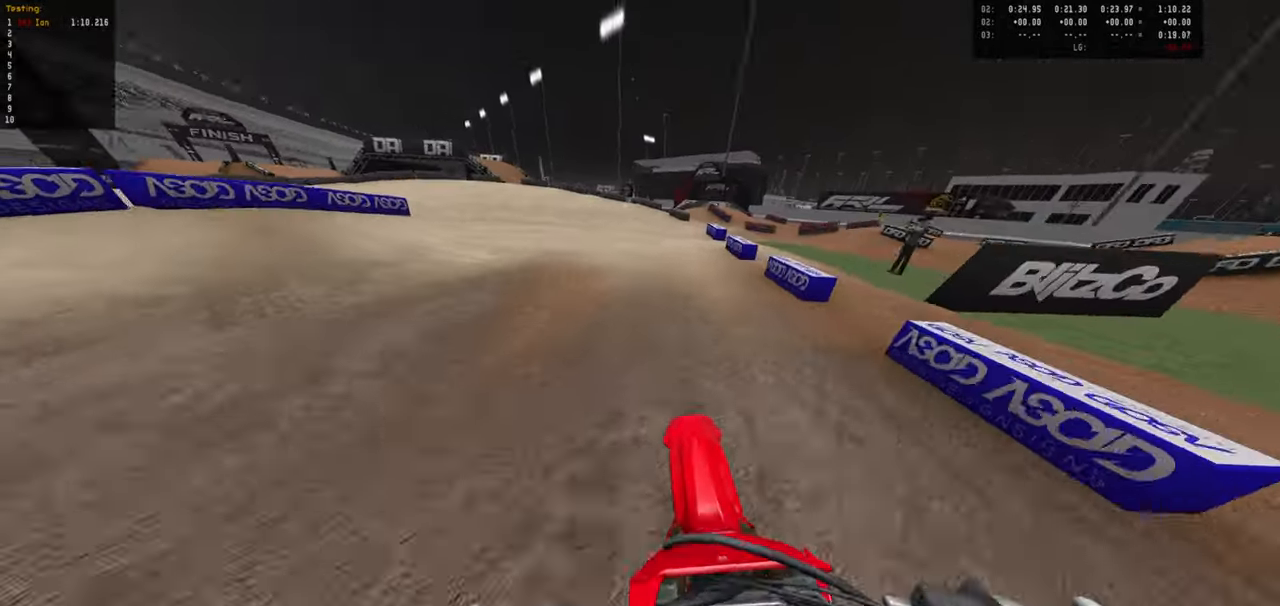
{"buttons": [], "left_stick": "down-left", "right_stick": "center", "events": [[33, "left_stick", "center"], [67, "R2", "up"], [167, "L1", "down"], [183, "left_stick", "left"], [283, "L1", "up"], [283, "R2", "down"], [283, "left_stick", "center"], [433, "R2", "up"], [450, "left_stick", "down-left"]]}
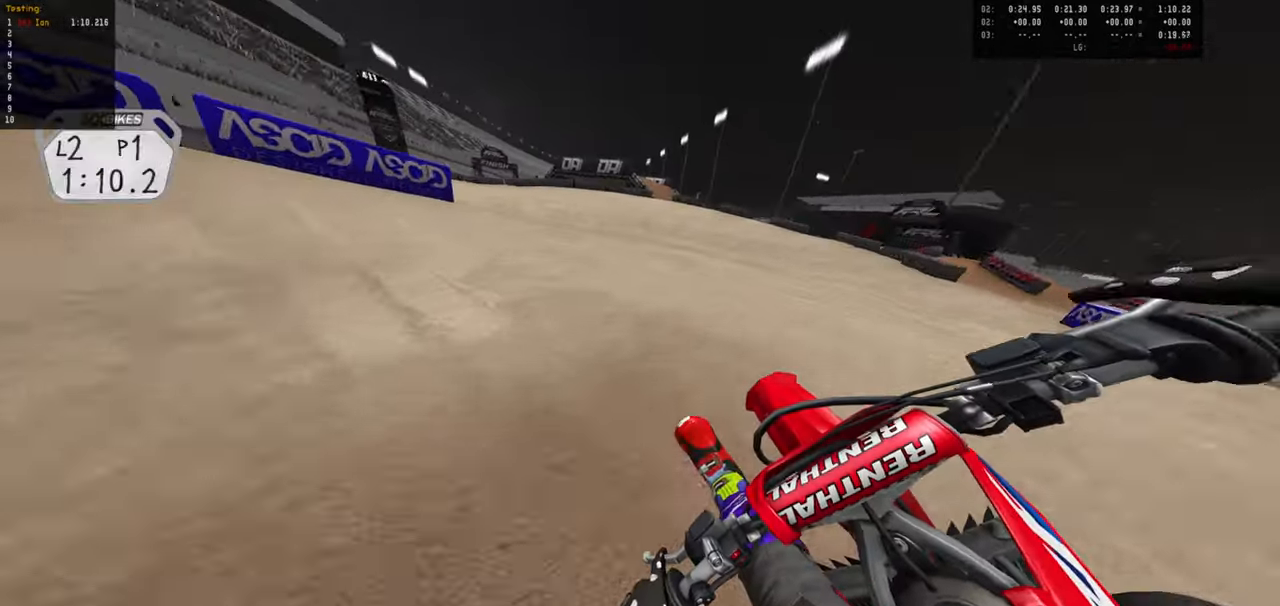
{"buttons": [], "left_stick": "down-left", "right_stick": "center", "events": [[67, "left_stick", "center"], [100, "R2", "down"], [283, "R2", "up"], [367, "left_stick", "down-left"]]}
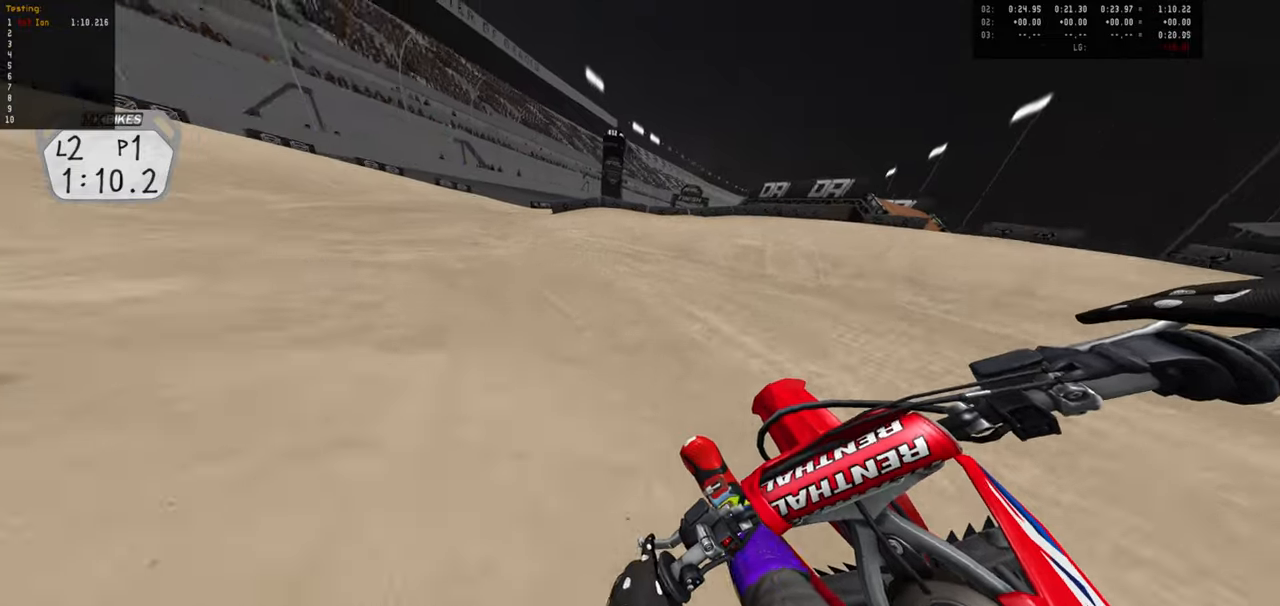
{"buttons": [], "left_stick": "right", "right_stick": "center", "events": [[150, "R2", "down"], [150, "left_stick", "center"], [300, "left_stick", "right"], [367, "R2", "up"]]}
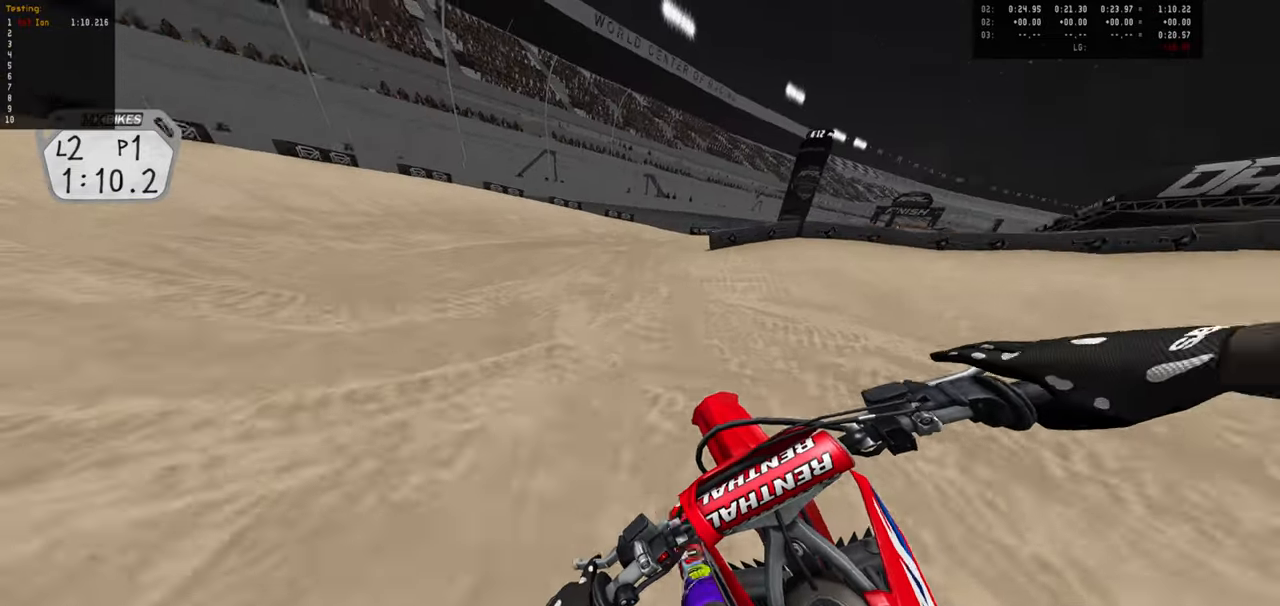
{"buttons": [], "left_stick": "center", "right_stick": "center", "events": [[167, "left_stick", "center"], [217, "R2", "down"], [284, "left_stick", "down-right"], [317, "R2", "up"], [417, "left_stick", "center"]]}
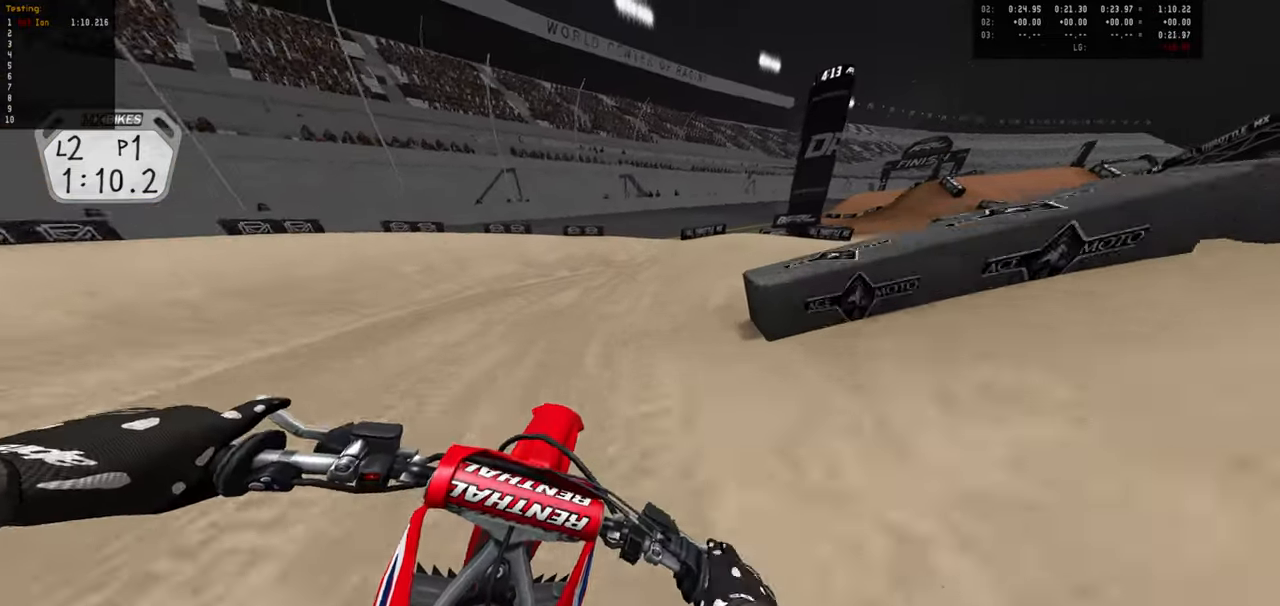
{"buttons": ["R2"], "left_stick": "down-right", "right_stick": "center", "events": [[34, "R2", "down"], [67, "left_stick", "down-right"], [117, "R2", "up"], [134, "left_stick", "center"], [217, "R2", "down"], [284, "left_stick", "right"], [334, "R2", "up"], [334, "left_stick", "center"], [417, "R2", "down"], [434, "left_stick", "down-right"]]}
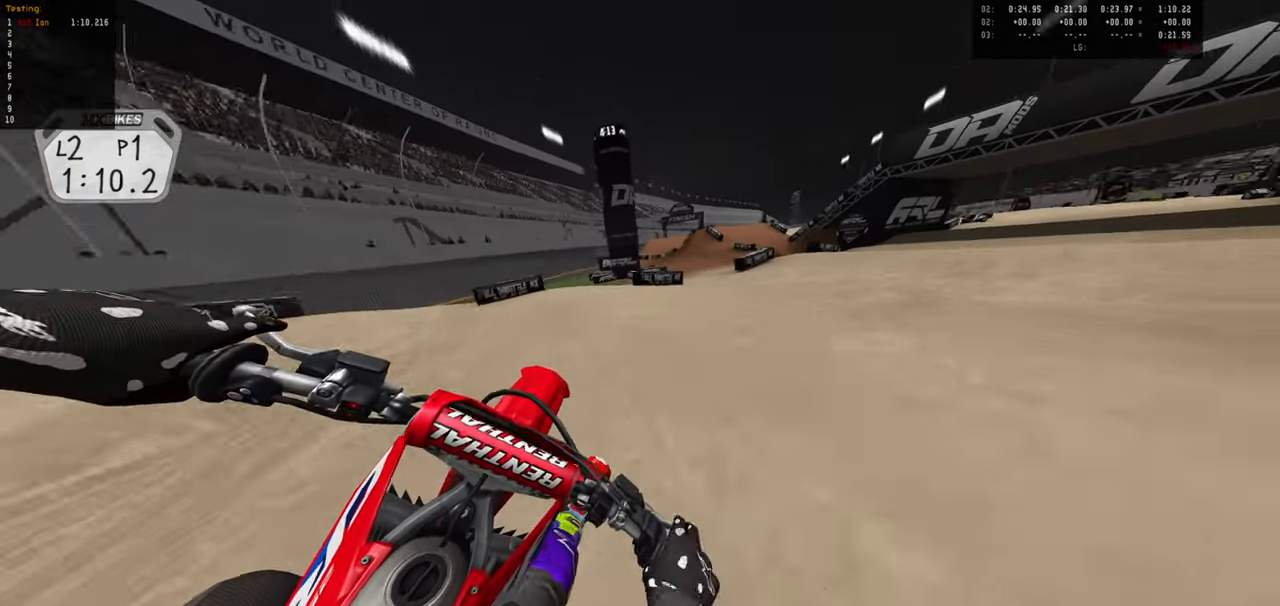
{"buttons": ["R2"], "left_stick": "down-right", "right_stick": "center", "events": [[17, "R2", "up"], [50, "left_stick", "center"], [117, "R2", "down"], [117, "left_stick", "down-right"], [200, "R2", "up"], [284, "R2", "down"], [284, "left_stick", "center"], [467, "left_stick", "down-right"]]}
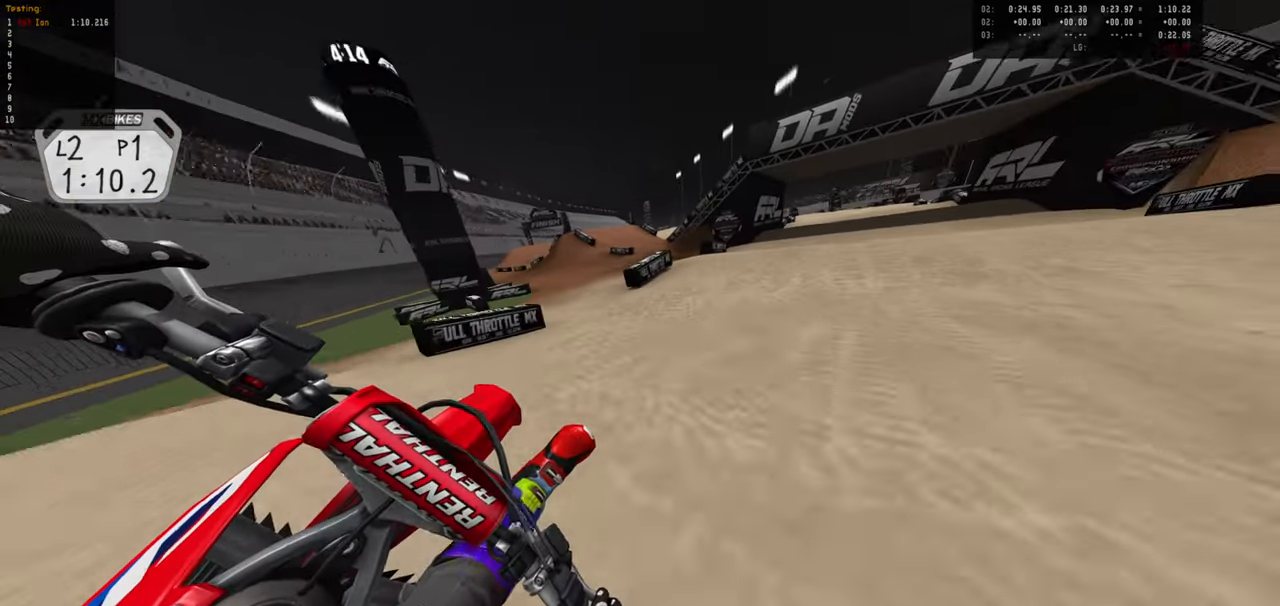
{"buttons": ["R2"], "left_stick": "center", "right_stick": "center", "events": [[67, "left_stick", "down-left"], [184, "left_stick", "center"], [334, "left_stick", "down-right"], [400, "left_stick", "center"]]}
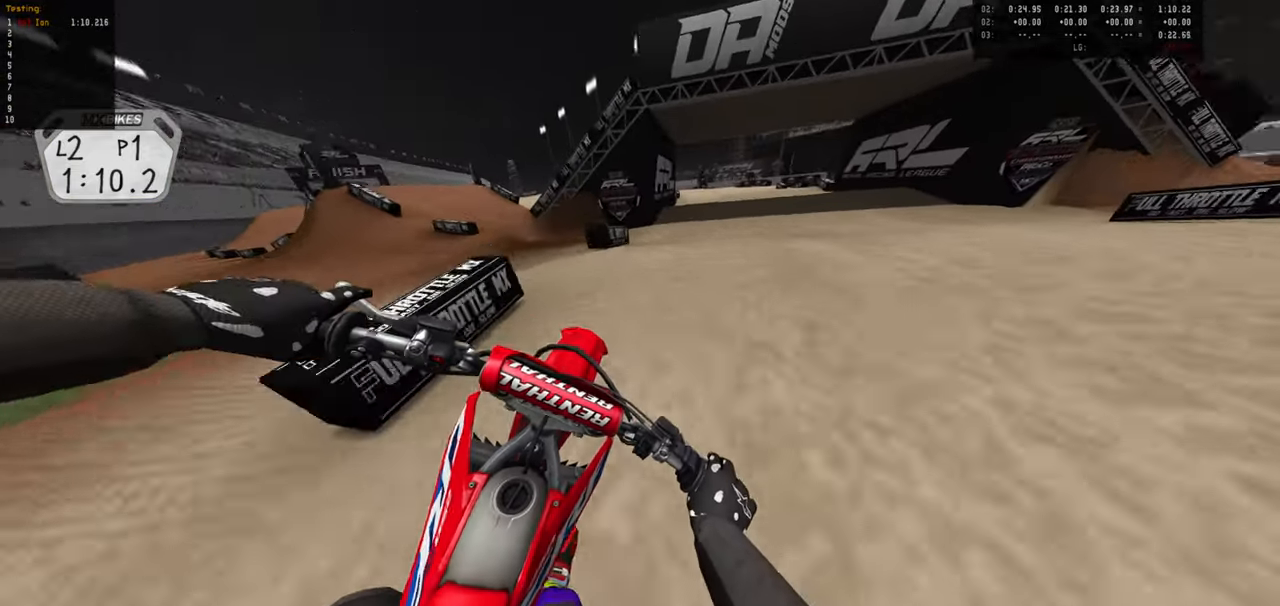
{"buttons": [], "left_stick": "up", "right_stick": "center", "events": [[400, "left_stick", "up"], [450, "R2", "up"]]}
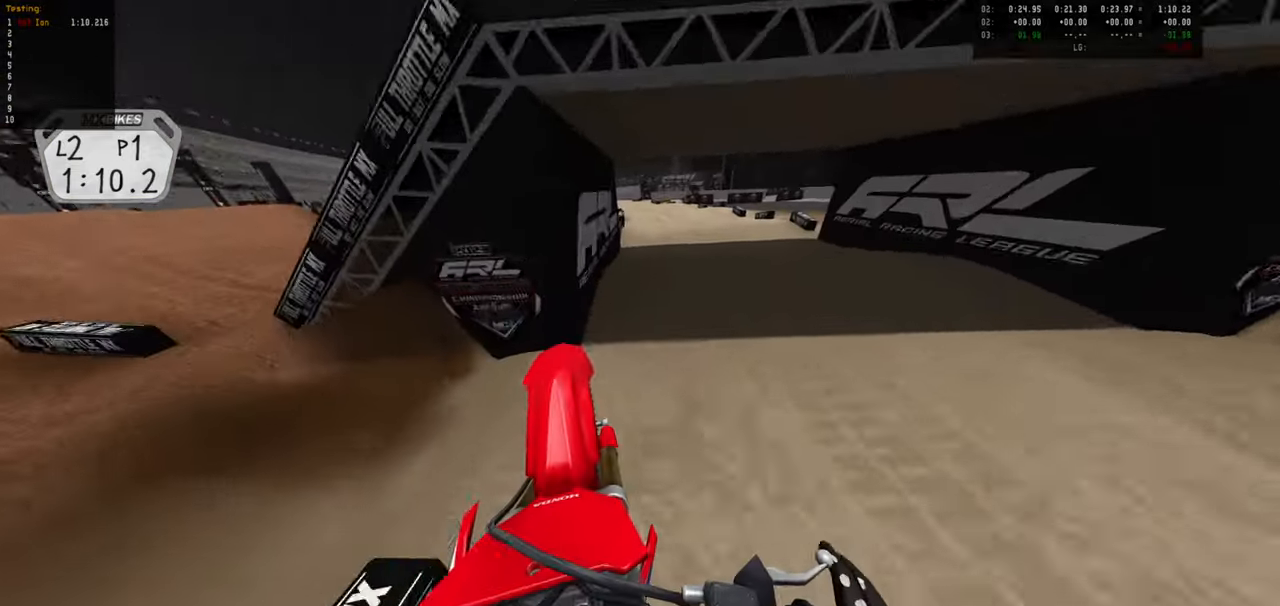
{"buttons": ["R2"], "left_stick": "down-left", "right_stick": "center", "events": [[50, "left_stick", "up-right"], [117, "R2", "down"], [267, "left_stick", "center"], [350, "left_stick", "down-left"]]}
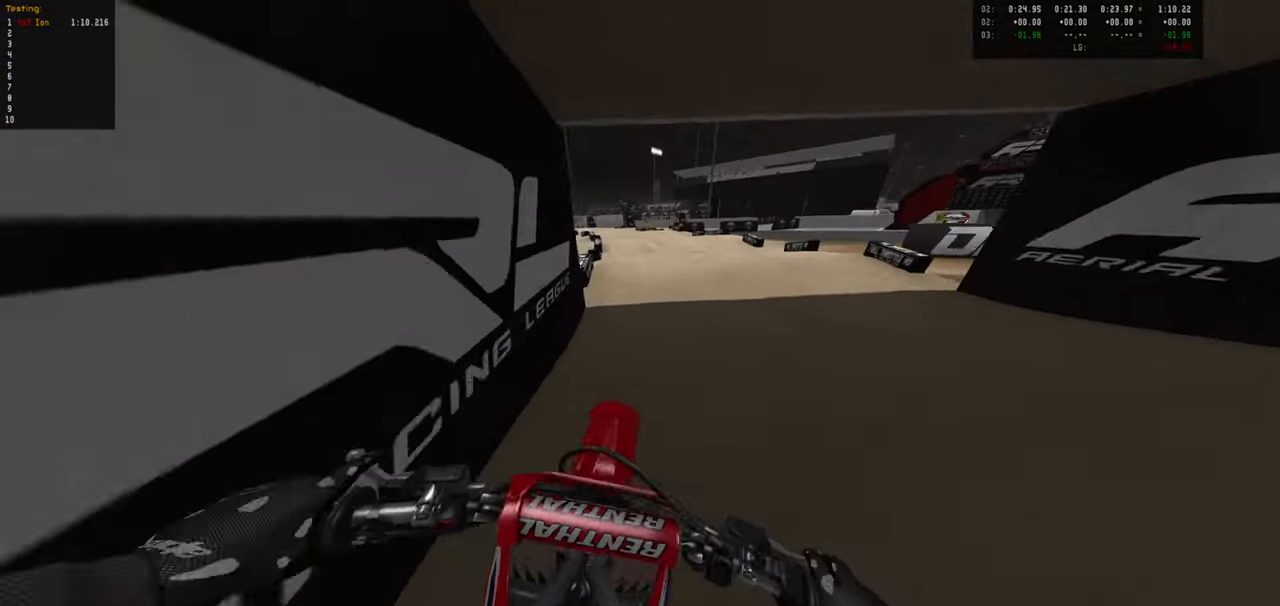
{"buttons": ["R2"], "left_stick": "center", "right_stick": "center", "events": [[67, "left_stick", "center"], [200, "left_stick", "down-left"], [300, "left_stick", "center"]]}
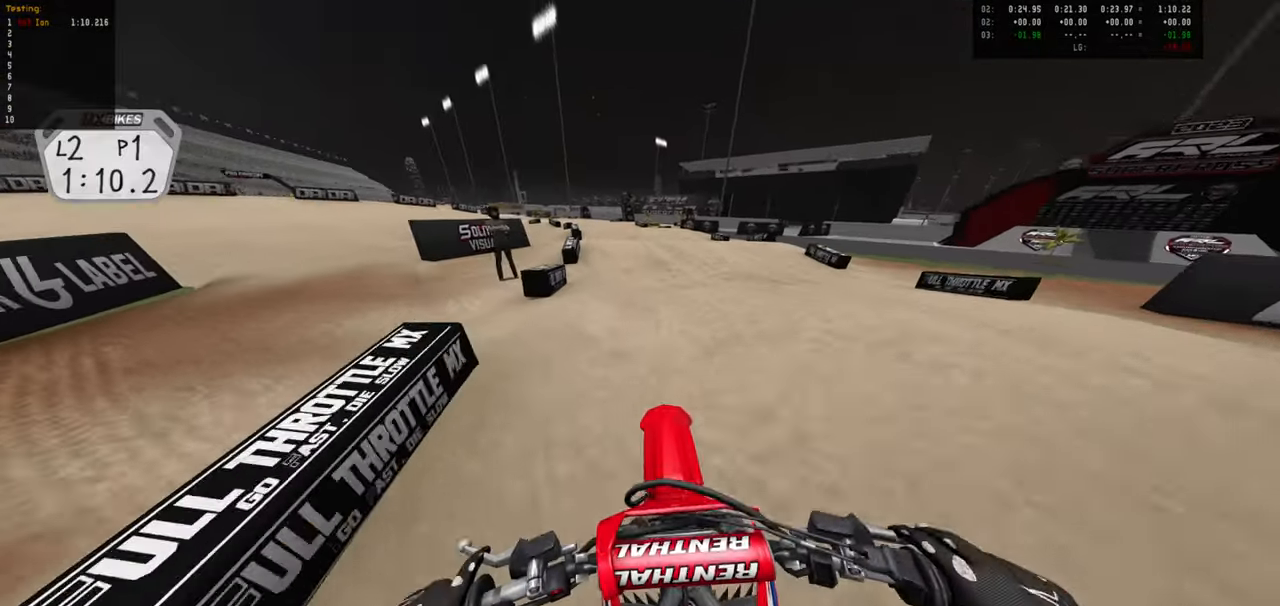
{"buttons": [], "left_stick": "left", "right_stick": "center", "events": [[84, "left_stick", "up"], [300, "R2", "up"], [334, "left_stick", "left"]]}
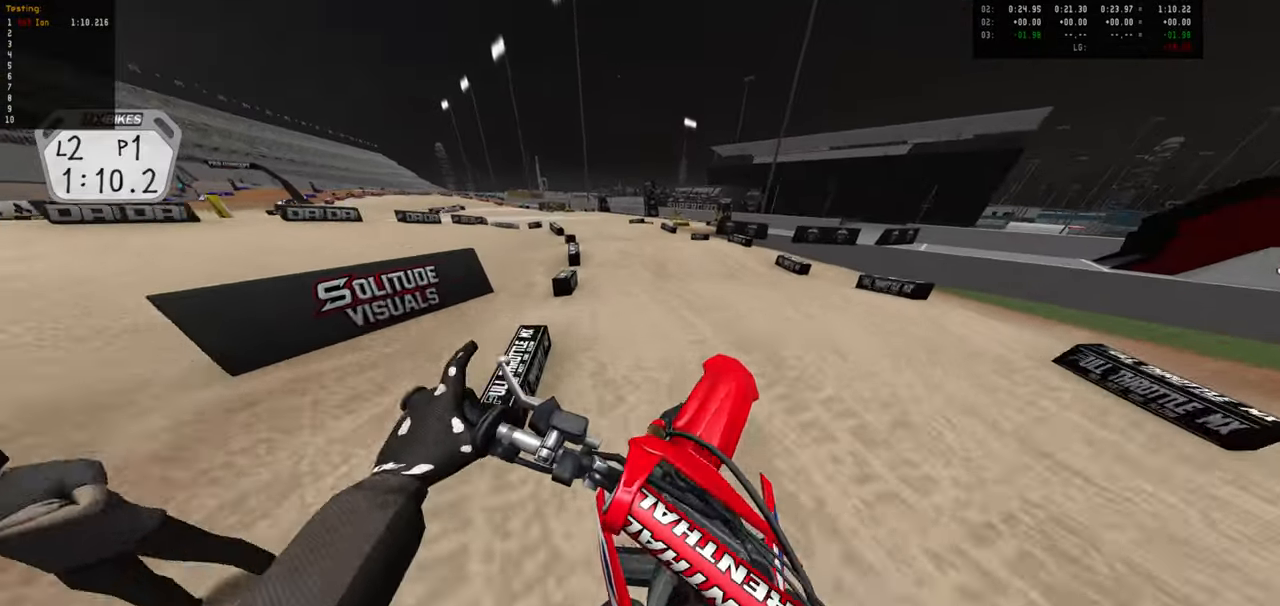
{"buttons": ["R2"], "left_stick": "center", "right_stick": "center", "events": [[34, "left_stick", "down-left"], [100, "R2", "down"], [433, "left_stick", "center"]]}
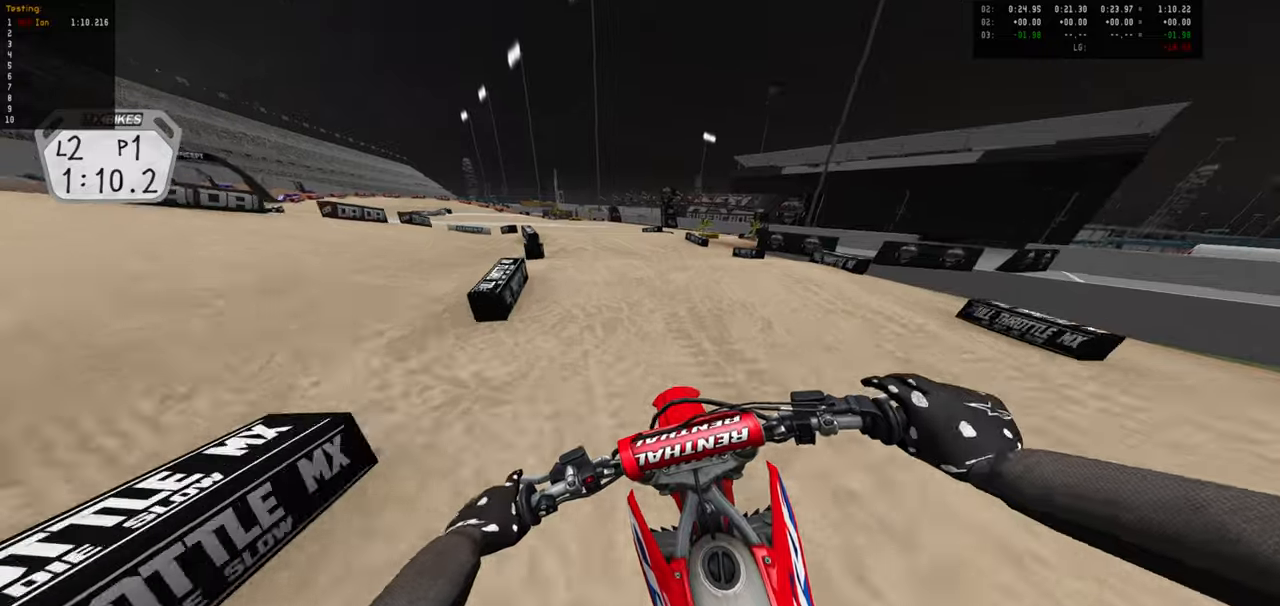
{"buttons": [], "left_stick": "up-left", "right_stick": "center", "events": [[116, "left_stick", "down-left"], [183, "left_stick", "center"], [416, "left_stick", "up-left"], [500, "R2", "up"]]}
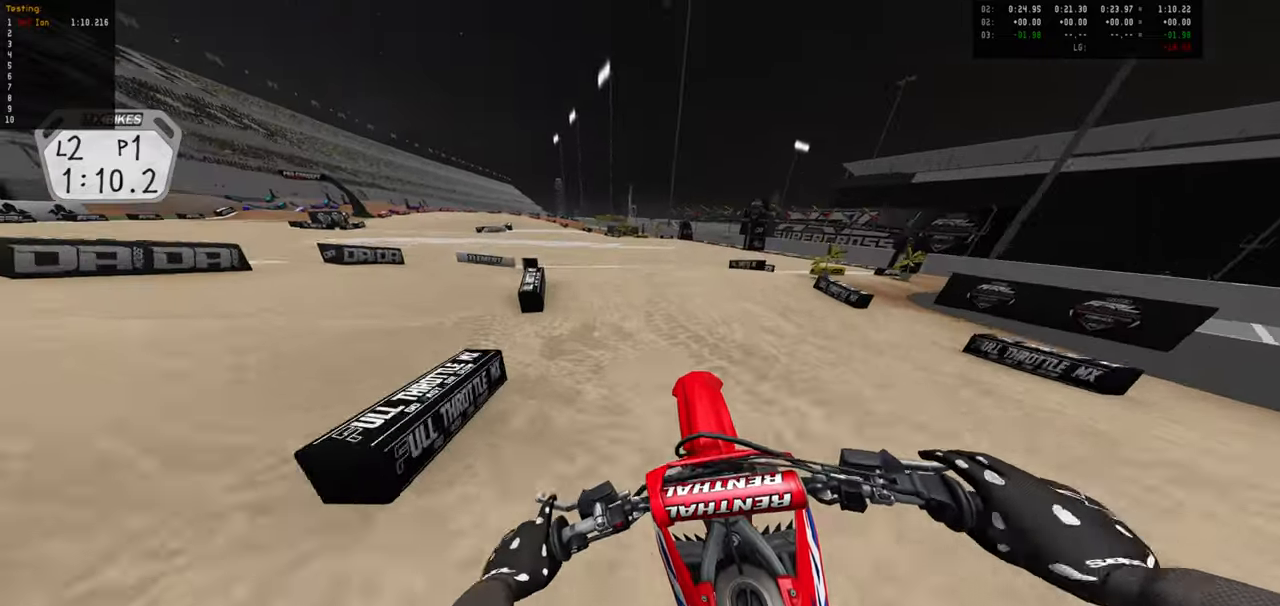
{"buttons": ["R2"], "left_stick": "down-left", "right_stick": "center", "events": [[100, "R1", "down"], [216, "R1", "up"], [316, "left_stick", "down-left"], [366, "R2", "down"]]}
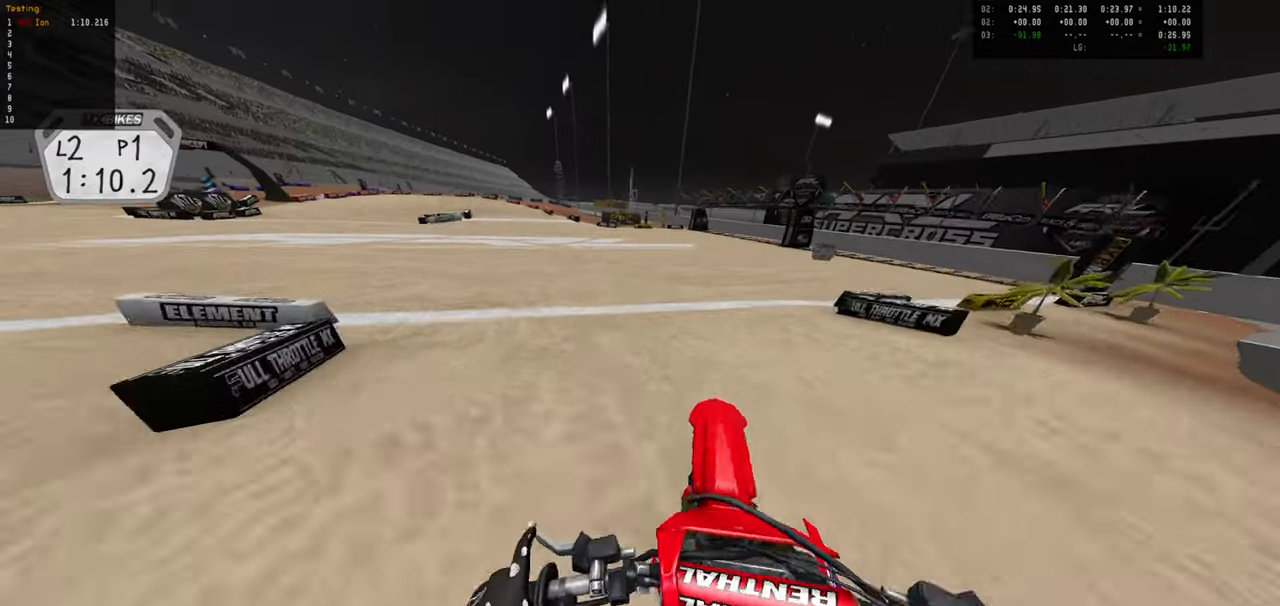
{"buttons": ["R2"], "left_stick": "down-left", "right_stick": "center", "events": [[100, "left_stick", "center"], [266, "left_stick", "up"], [466, "left_stick", "down-left"]]}